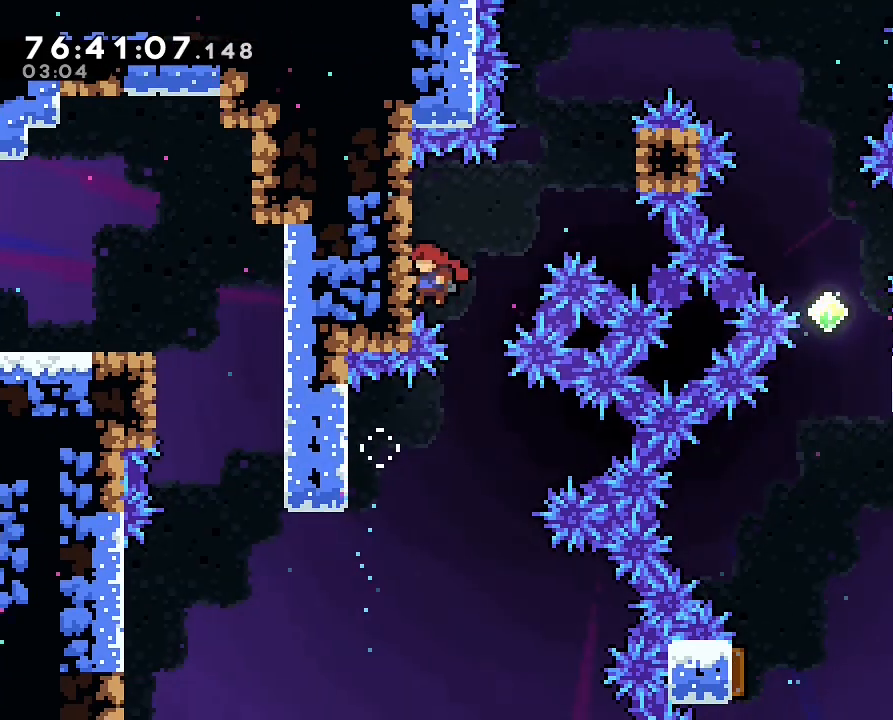
Gameplay with a controller (Nintendo layout); each line is a JSON object with the inputs held at the frame after it (dt_ms = milliseconds from this image to that frame). "events" lists button and stick changes between this image and that frame as [ms after this image, input, new state], when the widget could be followed in between. Not read: DPAD_LEFT DPAD_RIGHT L3 R3 Y.
{"dt_ms": 500, "buttons": ["R1"], "left_stick": "up", "right_stick": "center", "events": [[200, "A", "up"], [233, "left_stick", "center"], [400, "left_stick", "up"]]}
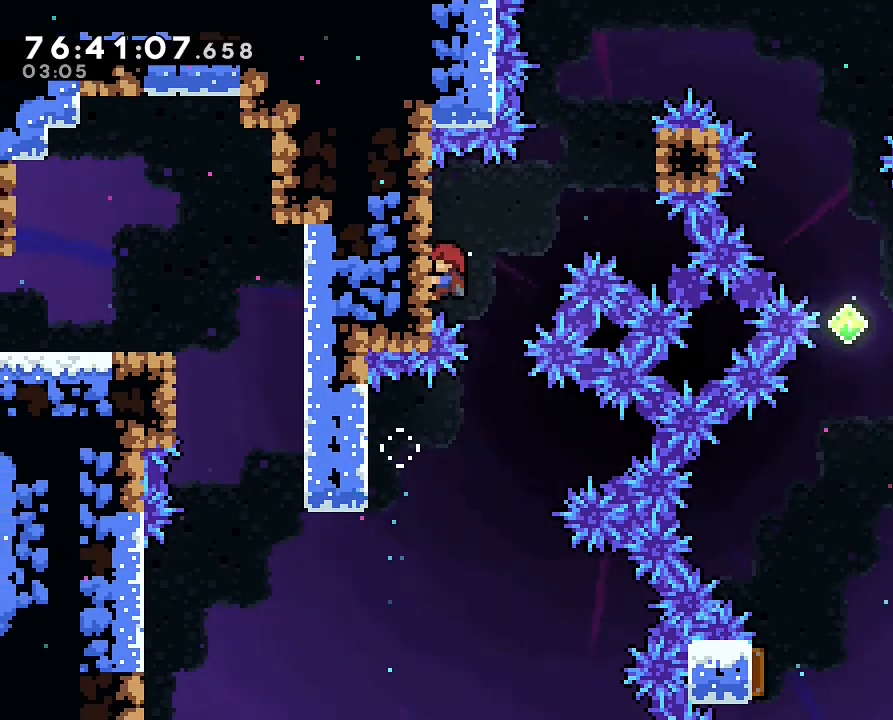
{"dt_ms": 1000, "buttons": ["A", "R1"], "left_stick": "right", "right_stick": "center", "events": [[167, "left_stick", "center"], [533, "left_stick", "right"], [600, "A", "down"]]}
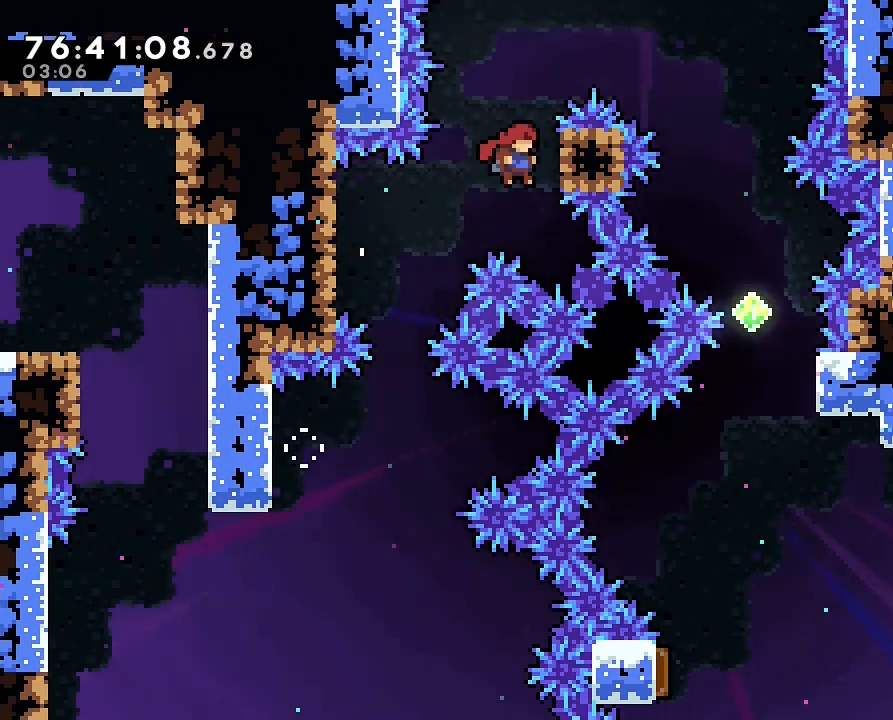
{"dt_ms": 1000, "buttons": [], "left_stick": "right", "right_stick": "center", "events": [[200, "left_stick", "up"], [267, "A", "up"], [467, "left_stick", "up-right"], [533, "A", "down"], [533, "left_stick", "right"], [933, "R1", "up"], [967, "A", "up"]]}
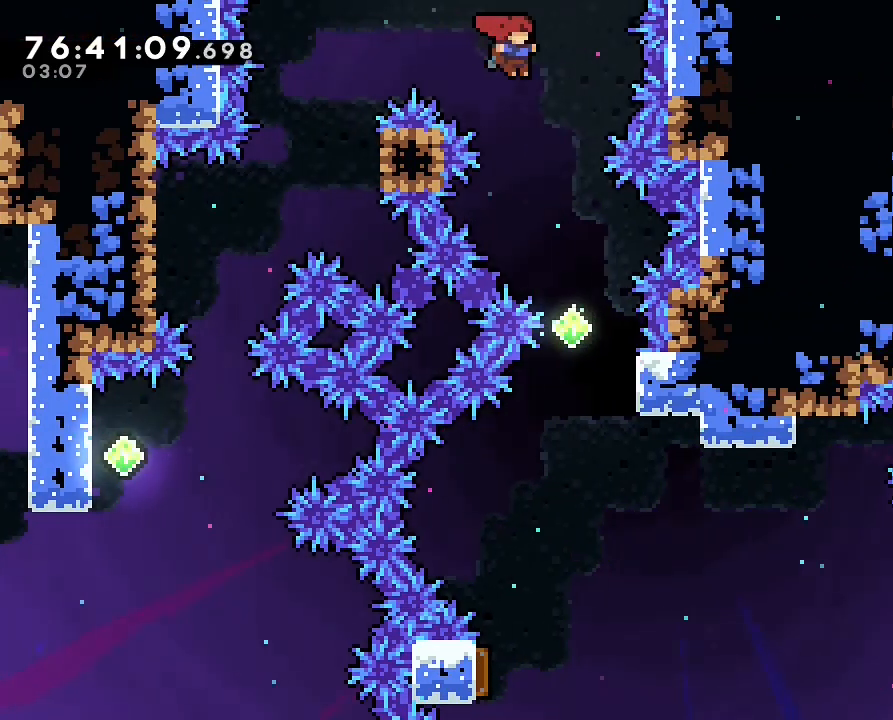
{"dt_ms": 500, "buttons": [], "left_stick": "center", "right_stick": "center", "events": [[100, "left_stick", "center"], [267, "left_stick", "right"], [333, "left_stick", "center"]]}
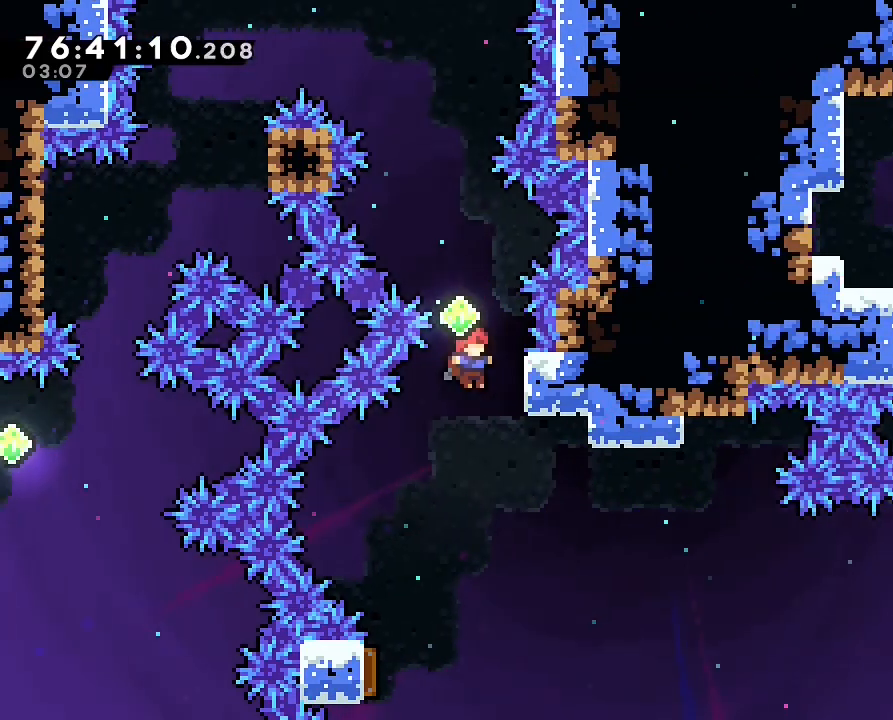
{"dt_ms": 500, "buttons": [], "left_stick": "left", "right_stick": "center", "events": [[433, "left_stick", "left"]]}
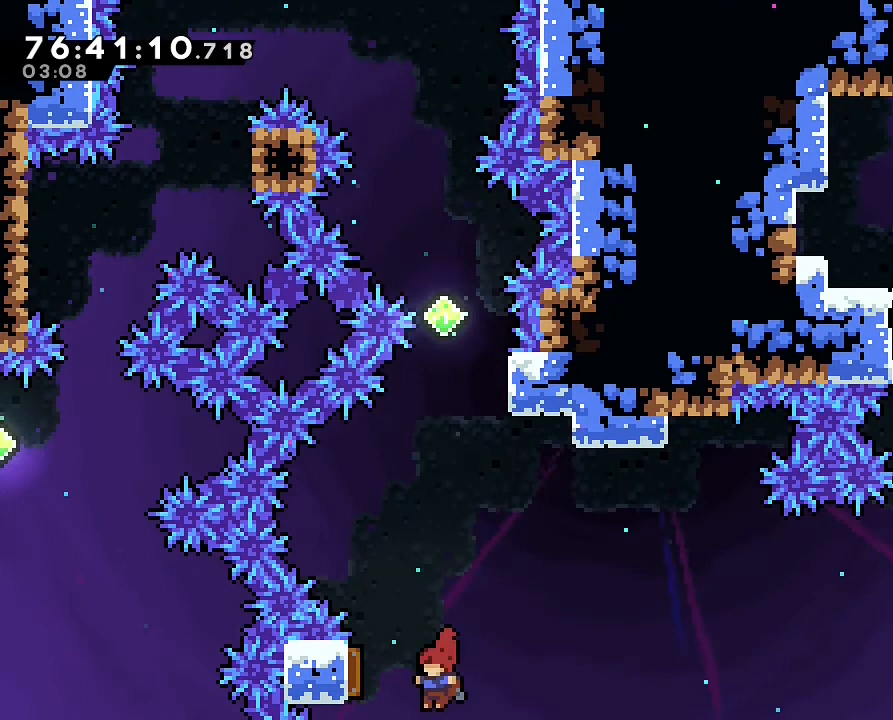
{"dt_ms": 500, "buttons": [], "left_stick": "right", "right_stick": "center", "events": [[33, "B", "down"], [200, "left_stick", "right"], [233, "B", "up"]]}
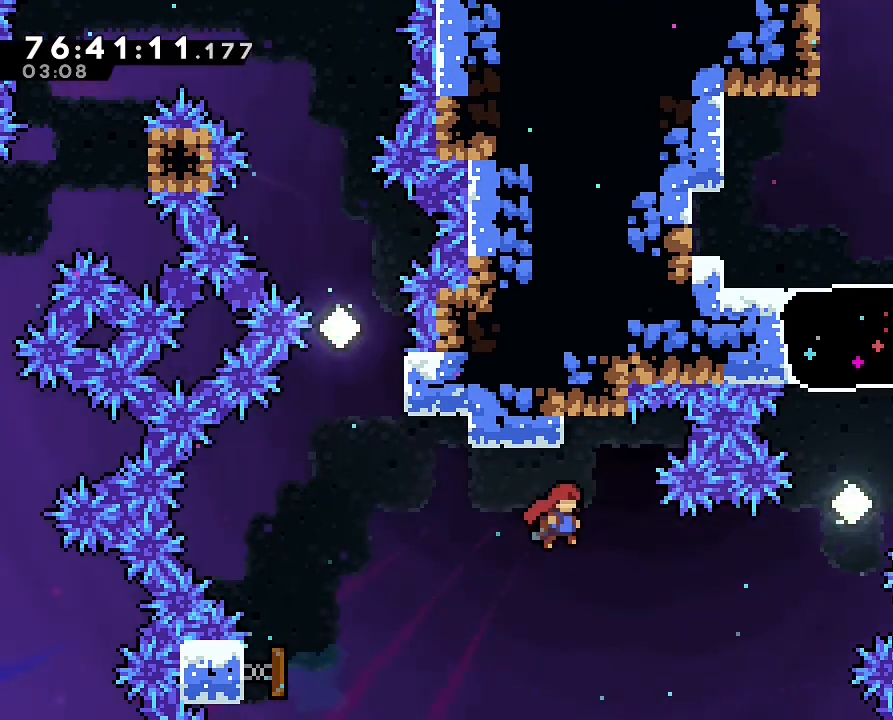
{"dt_ms": 500, "buttons": ["B"], "left_stick": "up-right", "right_stick": "center"}
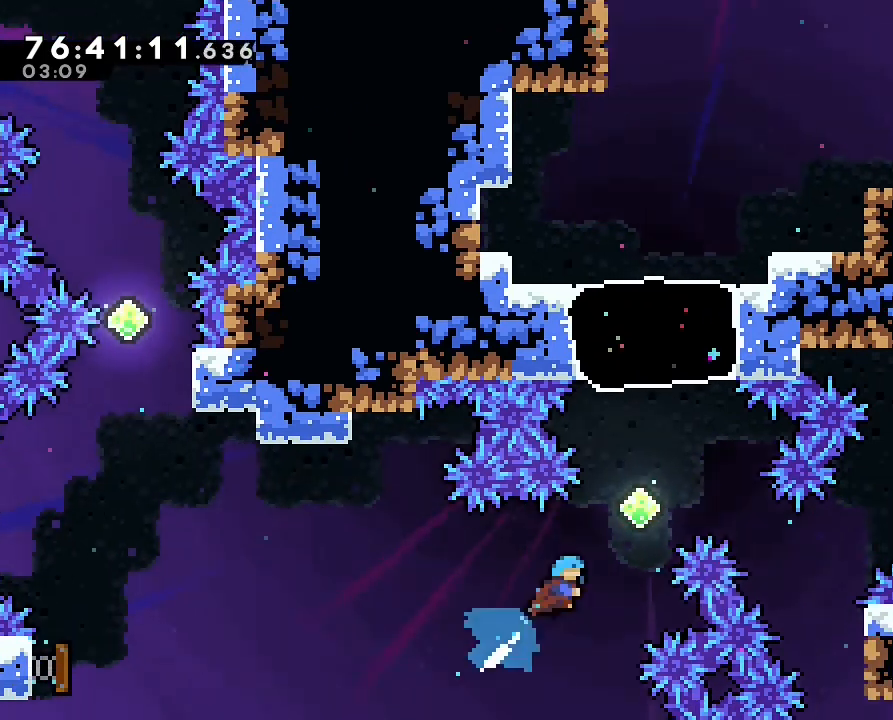
{"dt_ms": 500, "buttons": [], "left_stick": "up", "right_stick": "center", "events": [[100, "B", "up"], [100, "left_stick", "up"], [267, "B", "down"], [500, "B", "up"]]}
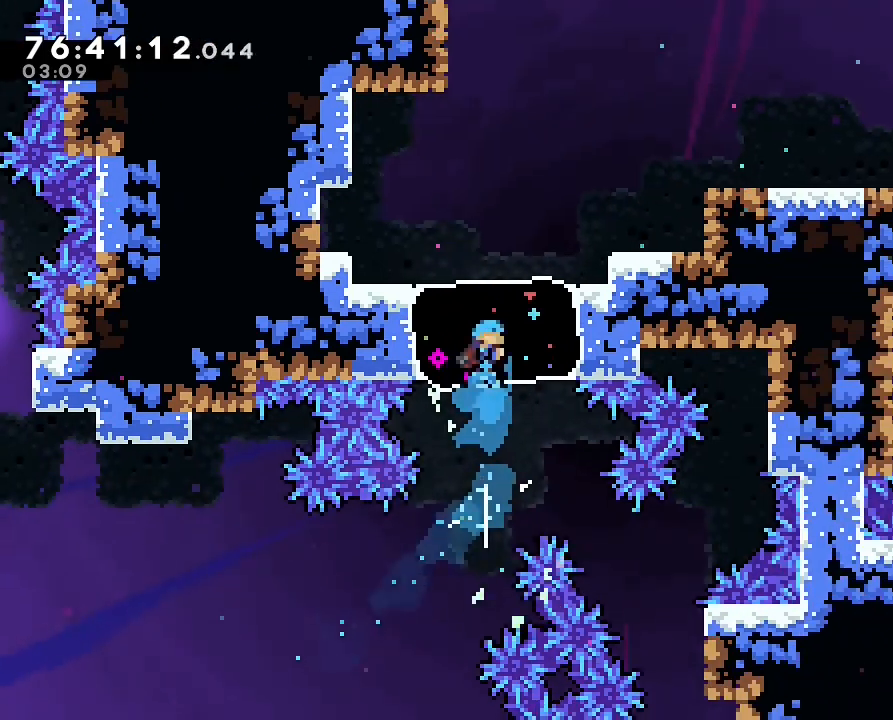
{"dt_ms": 500, "buttons": [], "left_stick": "right", "right_stick": "center", "events": [[233, "left_stick", "up-right"], [333, "left_stick", "right"]]}
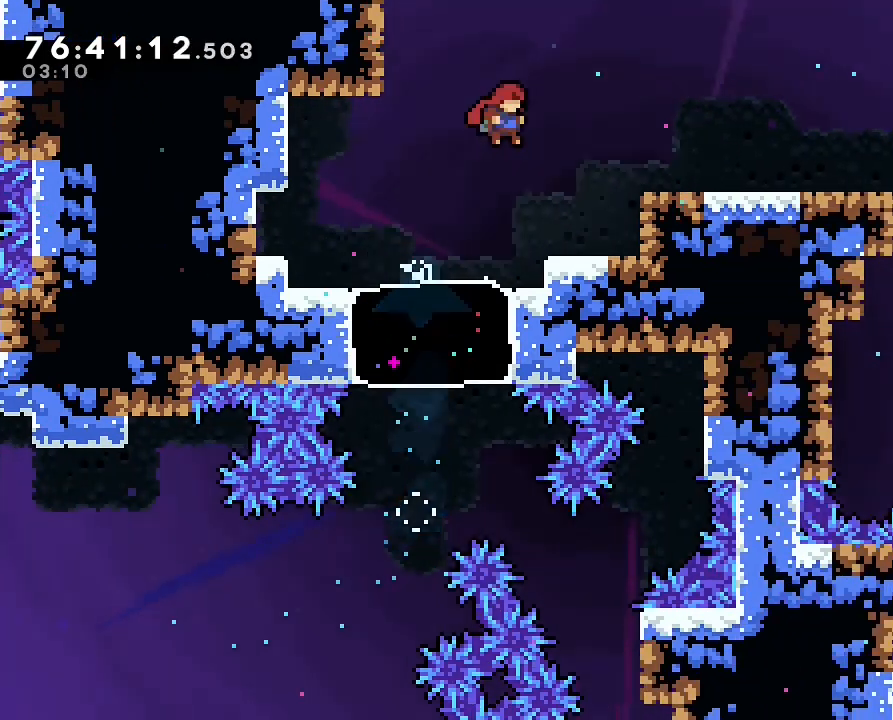
{"dt_ms": 500, "buttons": ["A"], "left_stick": "right", "right_stick": "center", "events": [[200, "left_stick", "center"], [400, "A", "down"], [400, "left_stick", "right"]]}
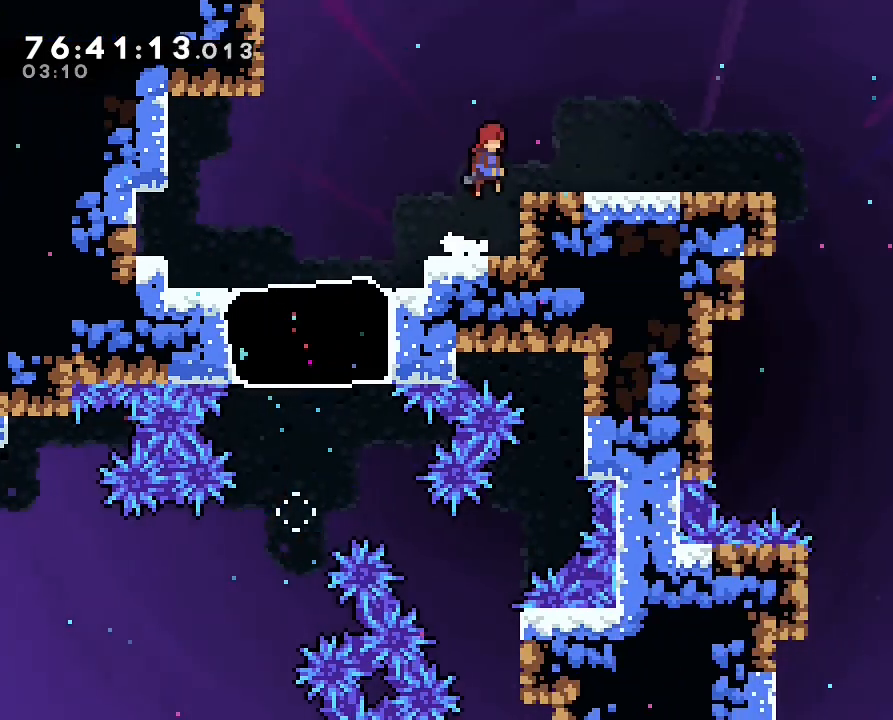
{"dt_ms": 500, "buttons": [], "left_stick": "right", "right_stick": "center", "events": [[200, "A", "up"]]}
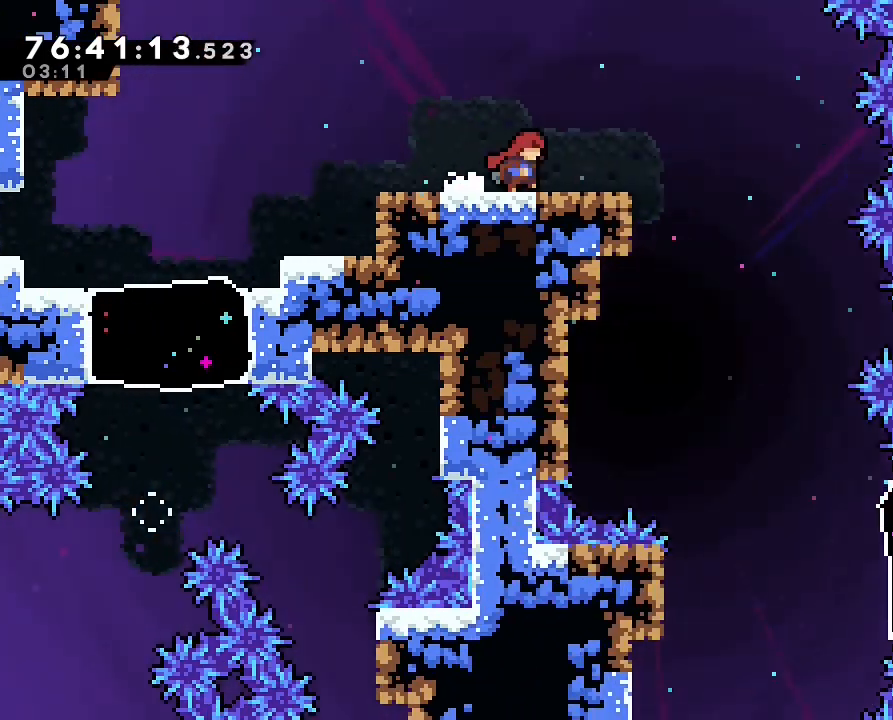
{"dt_ms": 500, "buttons": [], "left_stick": "center", "right_stick": "center", "events": [[100, "A", "down"], [200, "A", "up"], [267, "DPAD_UP", "down"], [300, "DPAD_UP", "up"], [433, "left_stick", "center"]]}
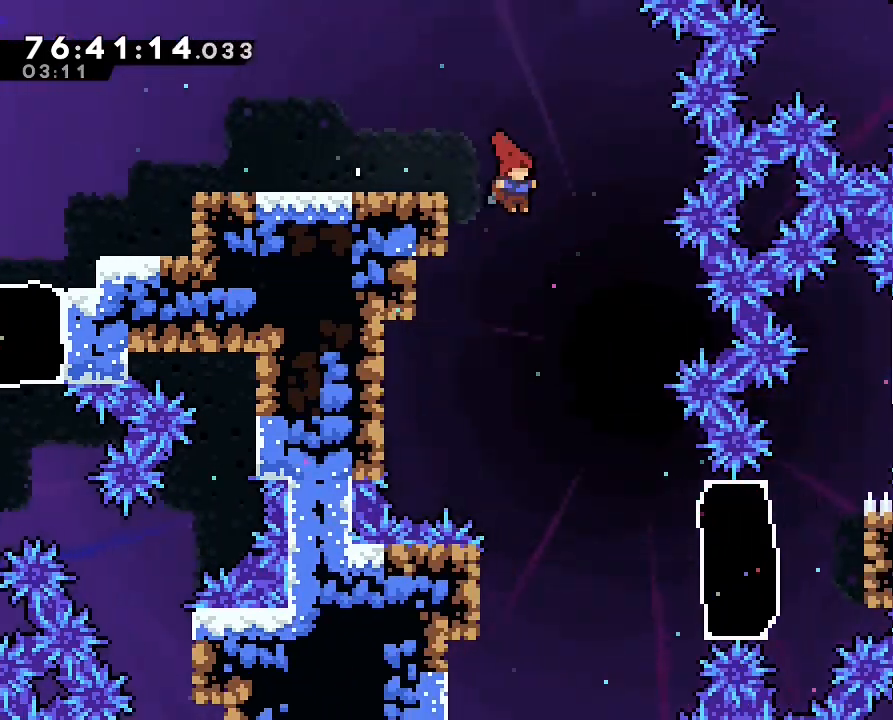
{"dt_ms": 500, "buttons": [], "left_stick": "right", "right_stick": "center", "events": [[133, "left_stick", "right"], [233, "left_stick", "center"], [433, "left_stick", "right"]]}
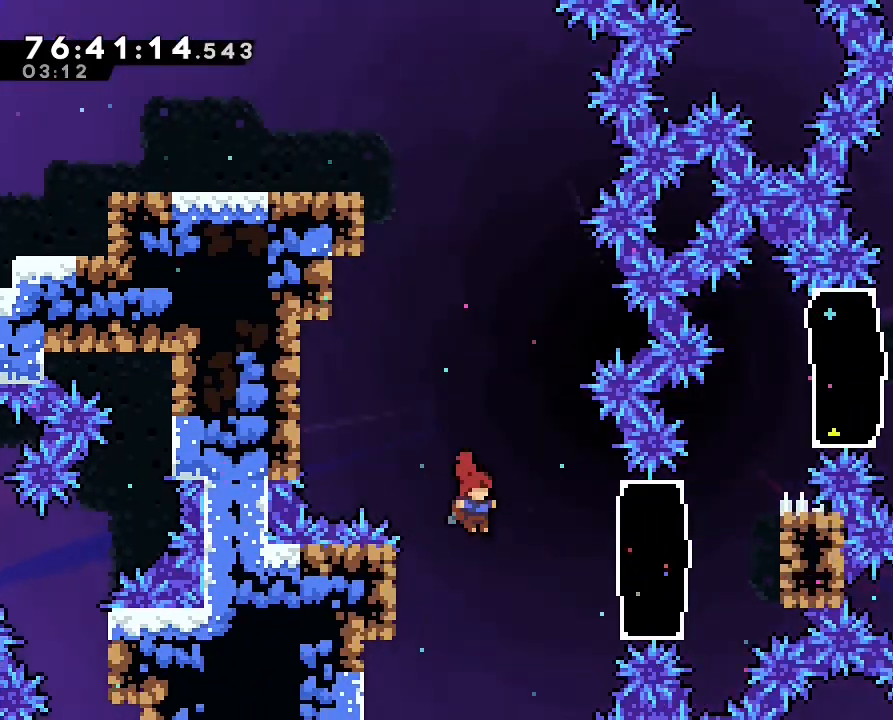
{"dt_ms": 500, "buttons": ["R1"], "left_stick": "right", "right_stick": "center", "events": [[133, "B", "down"], [300, "B", "up"], [367, "R1", "down"]]}
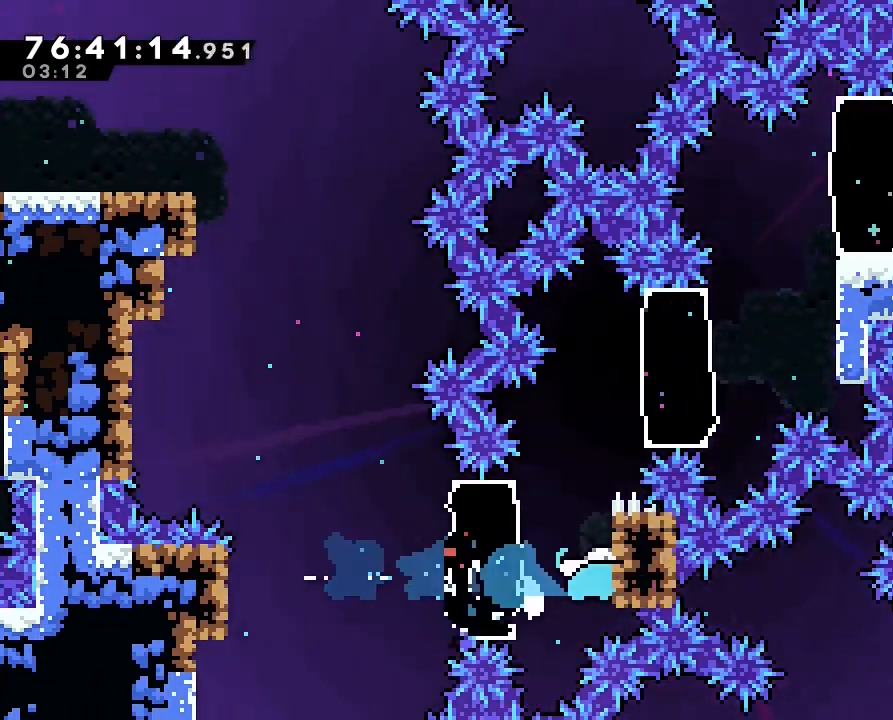
{"dt_ms": 1000, "buttons": ["B", "R1"], "left_stick": "right", "right_stick": "center", "events": [[100, "left_stick", "up"], [267, "DPAD_UP", "down"], [333, "DPAD_UP", "up"], [600, "A", "down"], [900, "A", "up"], [900, "left_stick", "right"], [967, "B", "down"]]}
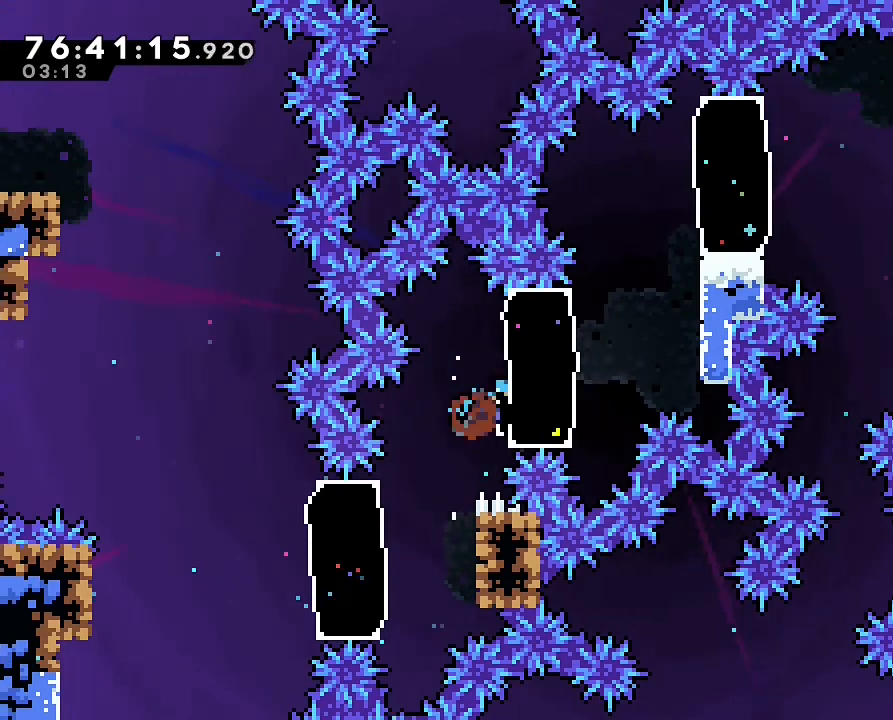
{"dt_ms": 500, "buttons": ["R1"], "left_stick": "up", "right_stick": "center", "events": [[133, "B", "up"], [133, "left_stick", "up-right"], [233, "A", "down"], [267, "A", "up"], [267, "left_stick", "up"], [300, "B", "down"], [400, "B", "up"]]}
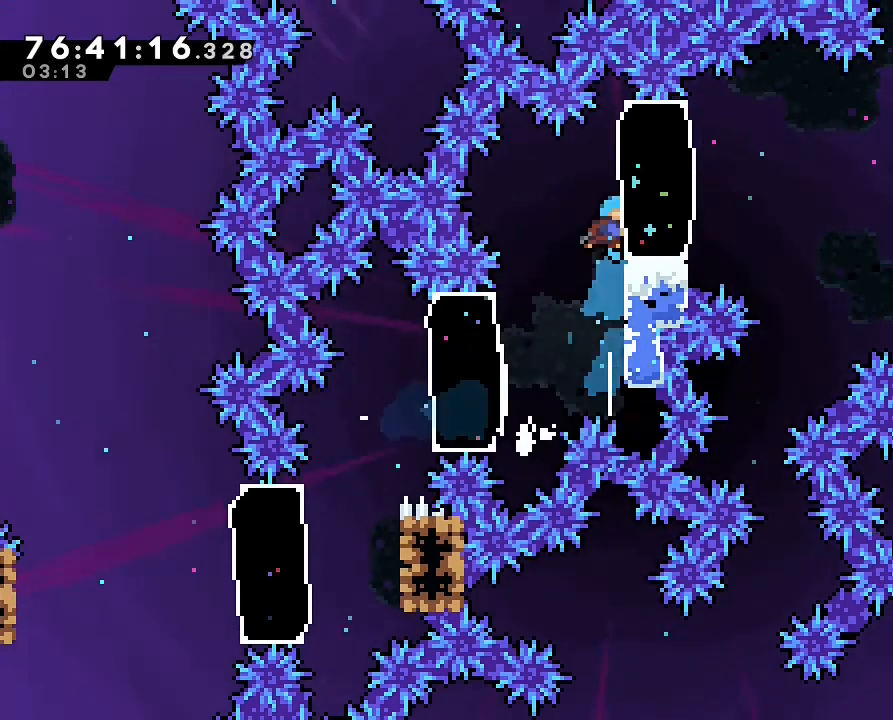
{"dt_ms": 1000, "buttons": [], "left_stick": "center", "right_stick": "center", "events": [[533, "left_stick", "center"], [900, "R1", "up"]]}
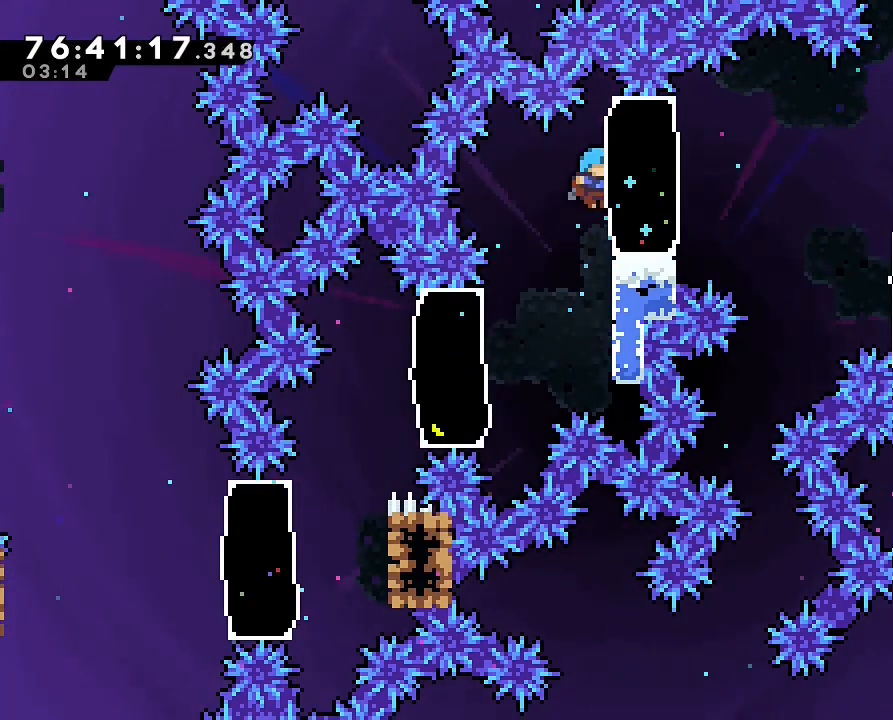
{"dt_ms": 1000, "buttons": ["R1"], "left_stick": "center", "right_stick": "center"}
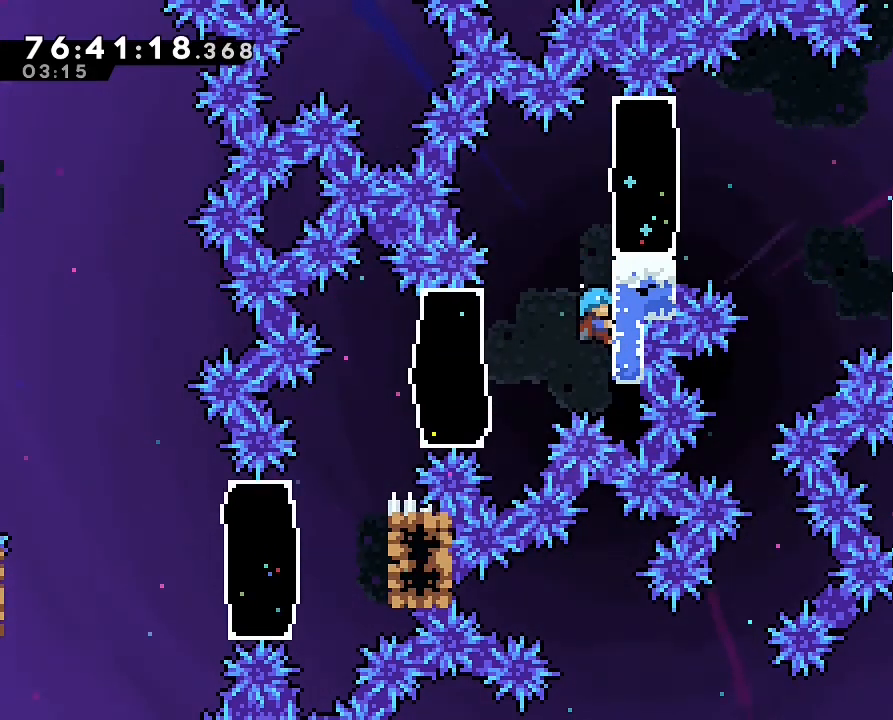
{"dt_ms": 500, "buttons": ["R1"], "left_stick": "left", "right_stick": "center", "events": [[67, "A", "down"], [167, "A", "up"], [200, "left_stick", "left"]]}
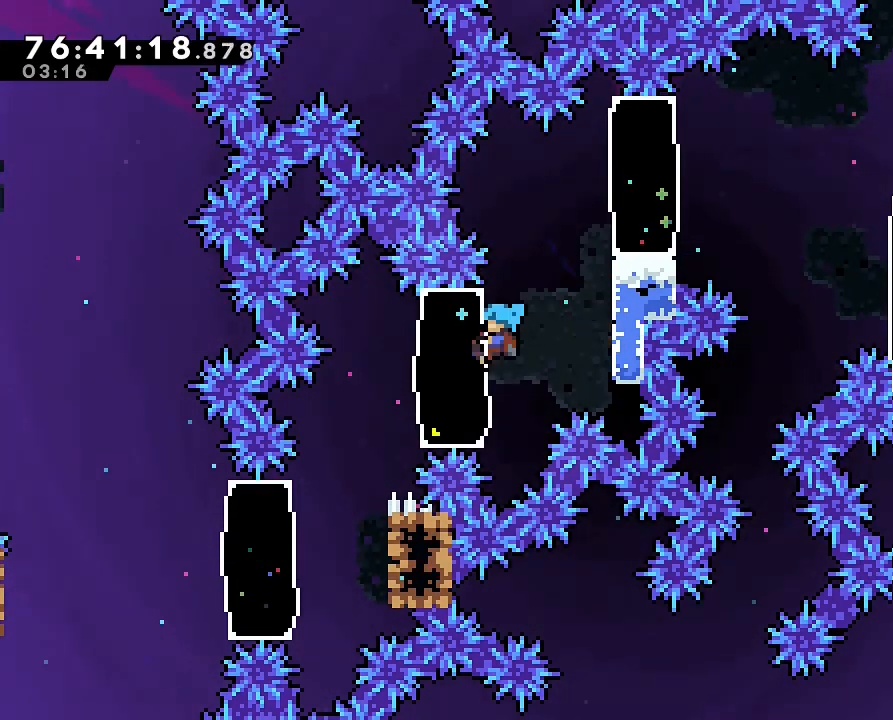
{"dt_ms": 500, "buttons": ["R1"], "left_stick": "up", "right_stick": "center", "events": [[100, "left_stick", "center"], [267, "left_stick", "up"]]}
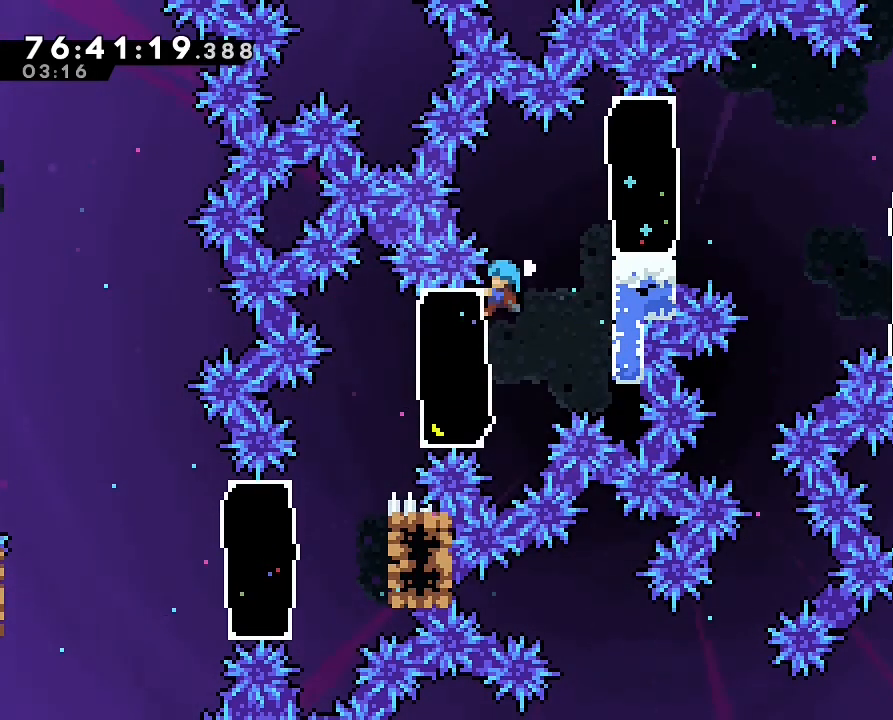
{"dt_ms": 1000, "buttons": ["A", "R1"], "left_stick": "up", "right_stick": "center"}
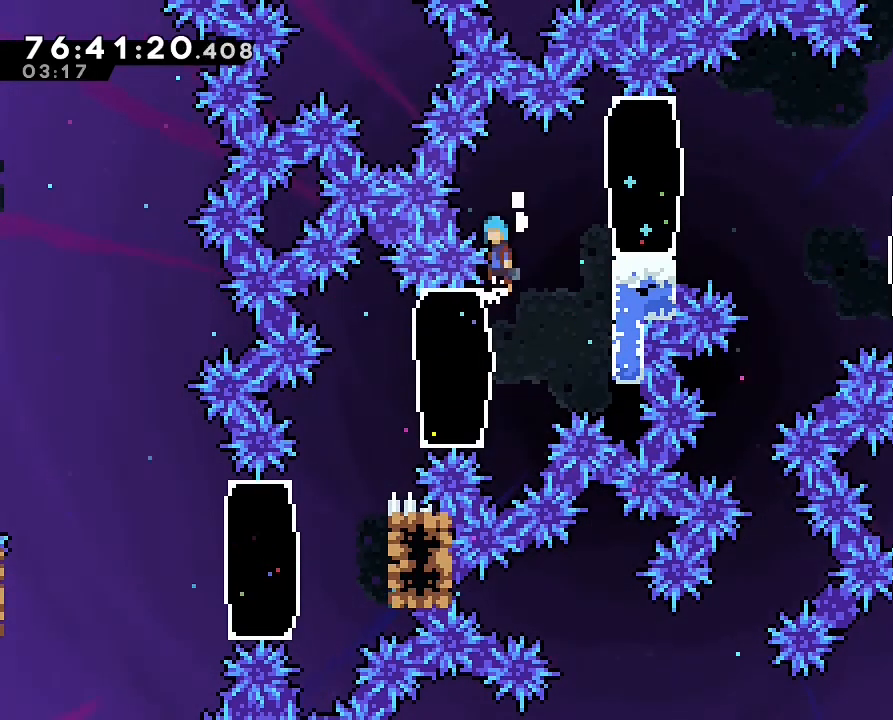
{"dt_ms": 500, "buttons": ["R1"], "left_stick": "up-left", "right_stick": "center", "events": [[33, "A", "up"], [33, "R1", "up"], [67, "left_stick", "center"], [433, "R1", "down"], [467, "left_stick", "up-left"]]}
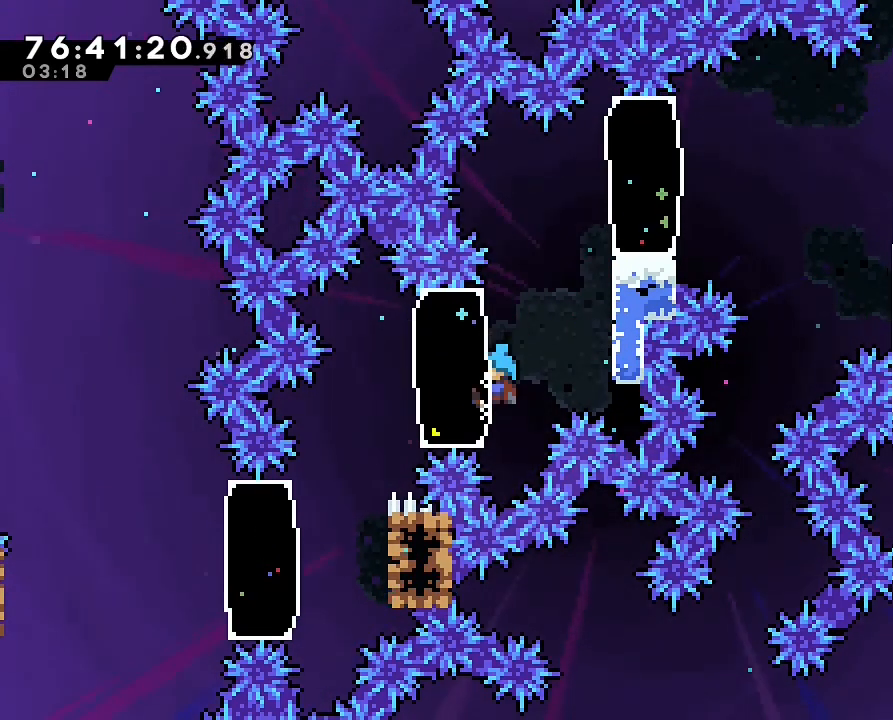
{"dt_ms": 500, "buttons": ["A", "R1"], "left_stick": "up", "right_stick": "center", "events": [[67, "left_stick", "up"], [467, "A", "down"]]}
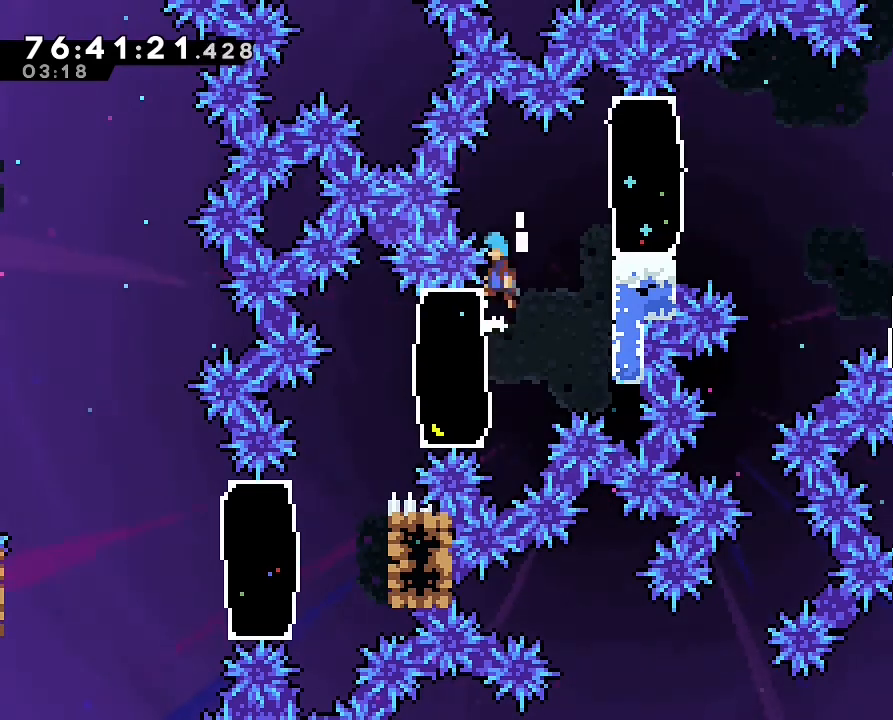
{"dt_ms": 1000, "buttons": ["R1"], "left_stick": "up-right", "right_stick": "center", "events": [[33, "A", "up"], [67, "R1", "up"], [133, "left_stick", "up-left"], [233, "left_stick", "center"], [467, "R1", "down"], [533, "left_stick", "up"], [800, "A", "down"], [833, "left_stick", "up-right"], [967, "A", "up"]]}
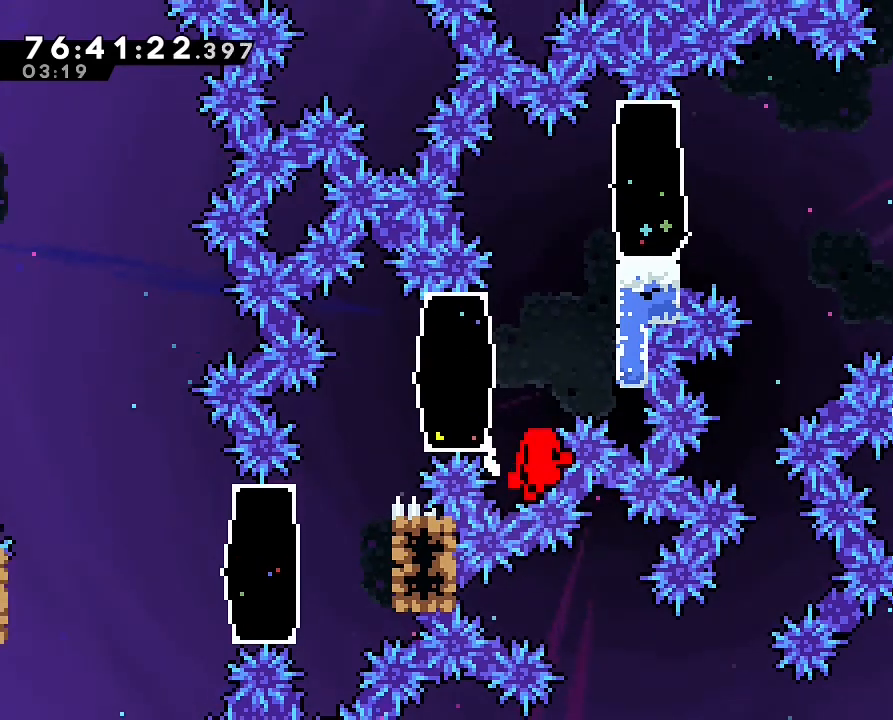
{"dt_ms": 500, "buttons": [], "left_stick": "center", "right_stick": "center"}
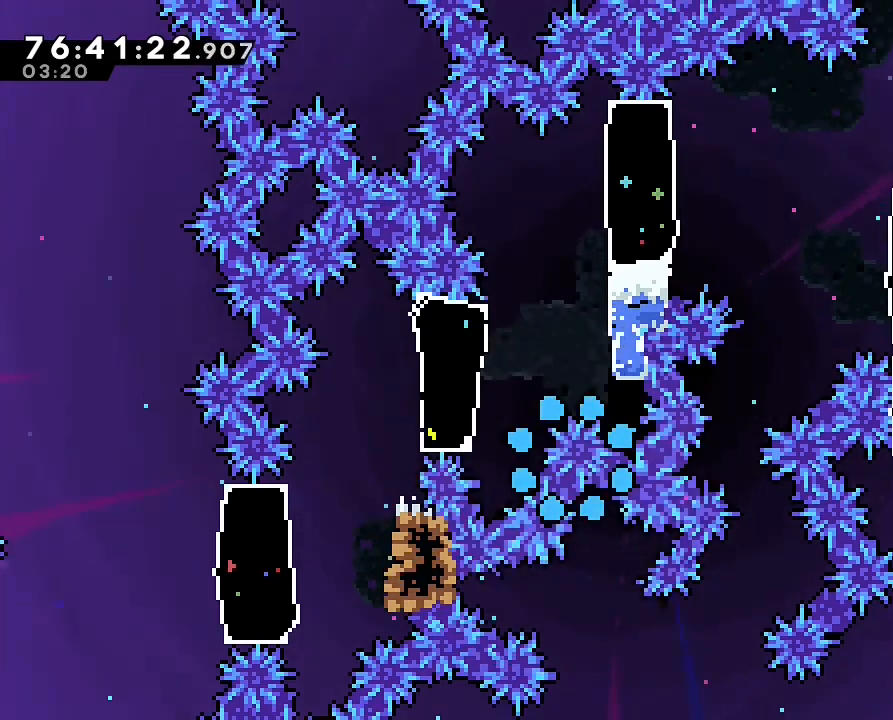
{"dt_ms": 500, "buttons": [], "left_stick": "center", "right_stick": "center", "events": [[367, "Z", "down"], [400, "Z", "up"]]}
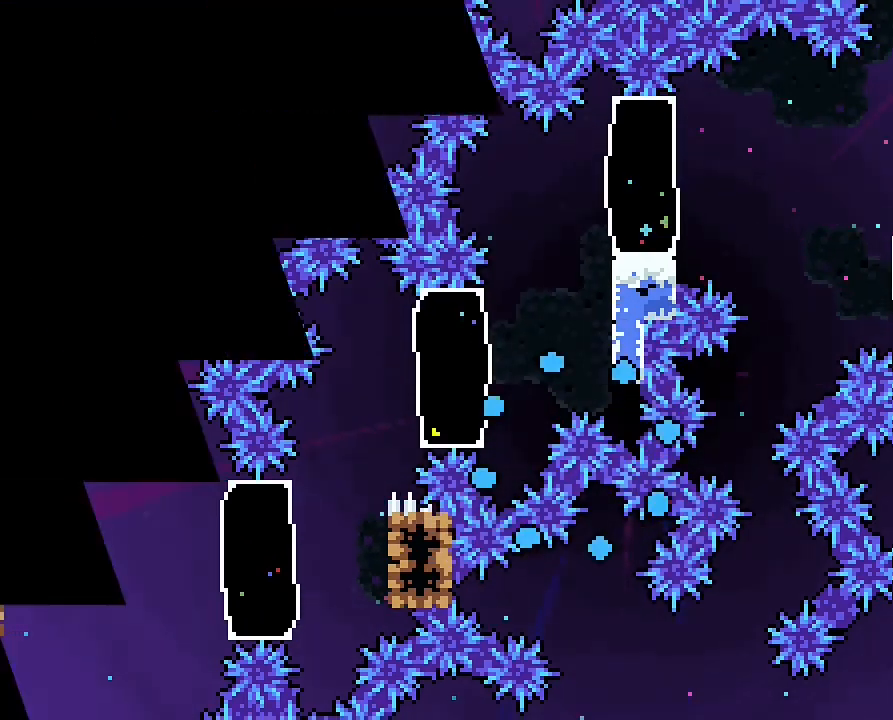
{"dt_ms": 500, "buttons": [], "left_stick": "center", "right_stick": "center", "events": [[133, "Z", "down"], [200, "Z", "up"], [267, "Z", "down"], [367, "Z", "up"], [400, "Z", "down"], [500, "Z", "up"]]}
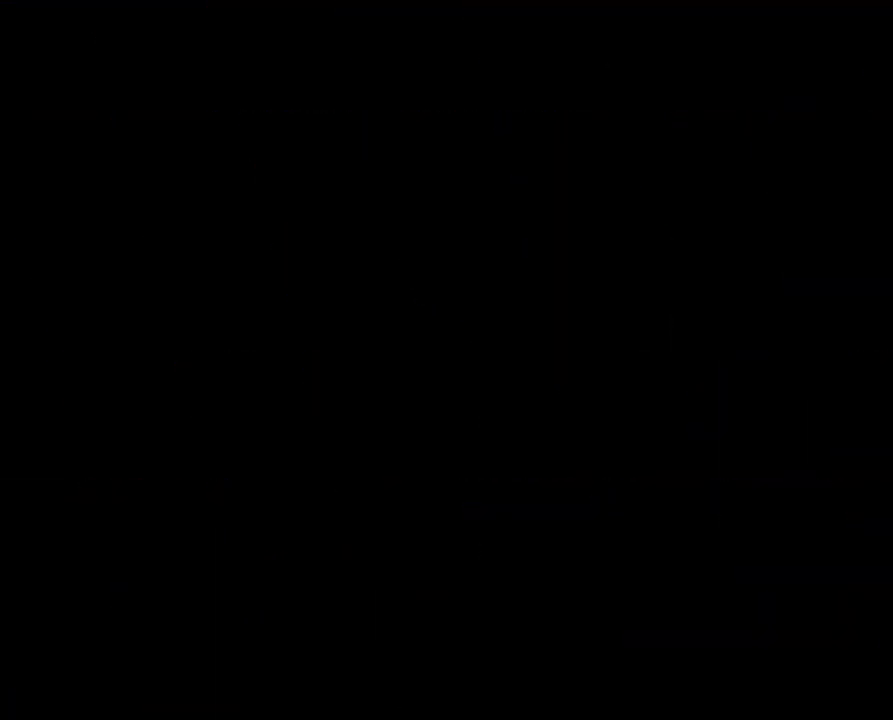
{"dt_ms": 1000, "buttons": [], "left_stick": "right", "right_stick": "center"}
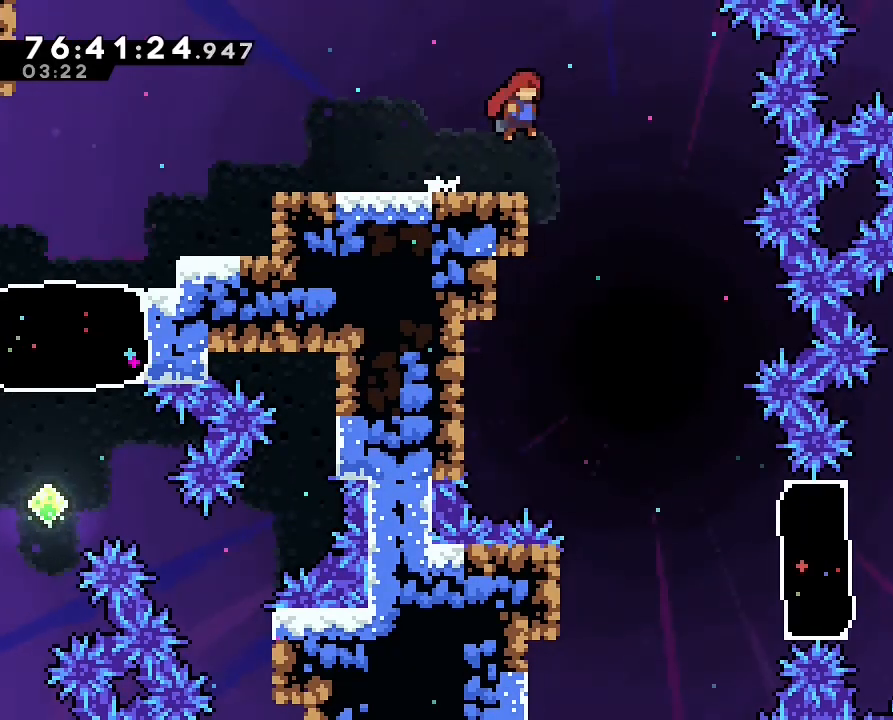
{"dt_ms": 500, "buttons": [], "left_stick": "center", "right_stick": "center", "events": [[333, "left_stick", "center"]]}
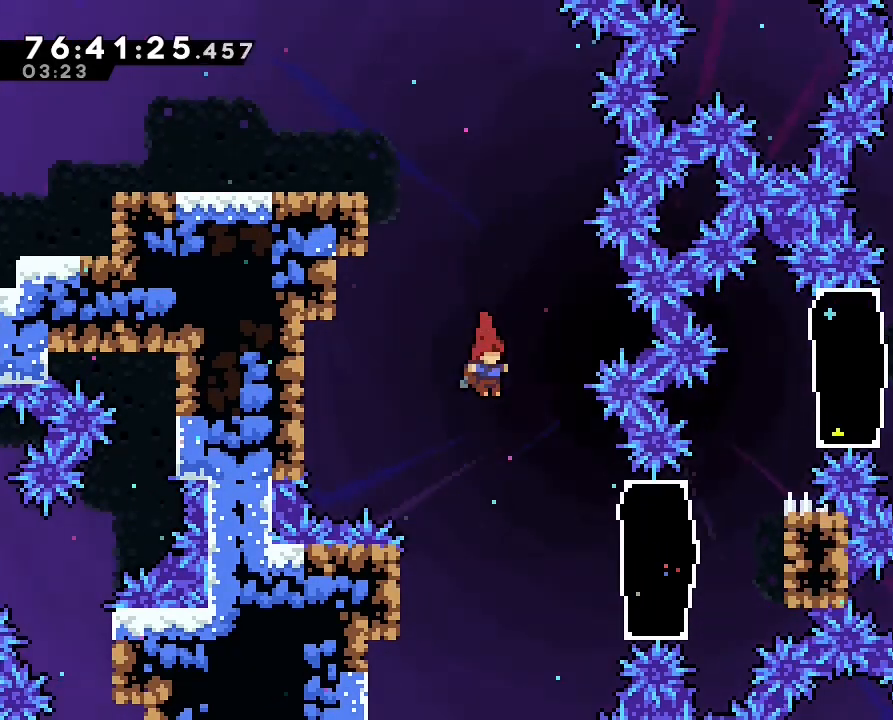
{"dt_ms": 1000, "buttons": ["R1"], "left_stick": "up", "right_stick": "center", "events": [[67, "left_stick", "right"], [367, "B", "down"], [533, "B", "up"], [533, "R1", "down"], [600, "left_stick", "up-right"], [700, "left_stick", "up"], [933, "DPAD_UP", "down"], [1000, "DPAD_UP", "up"]]}